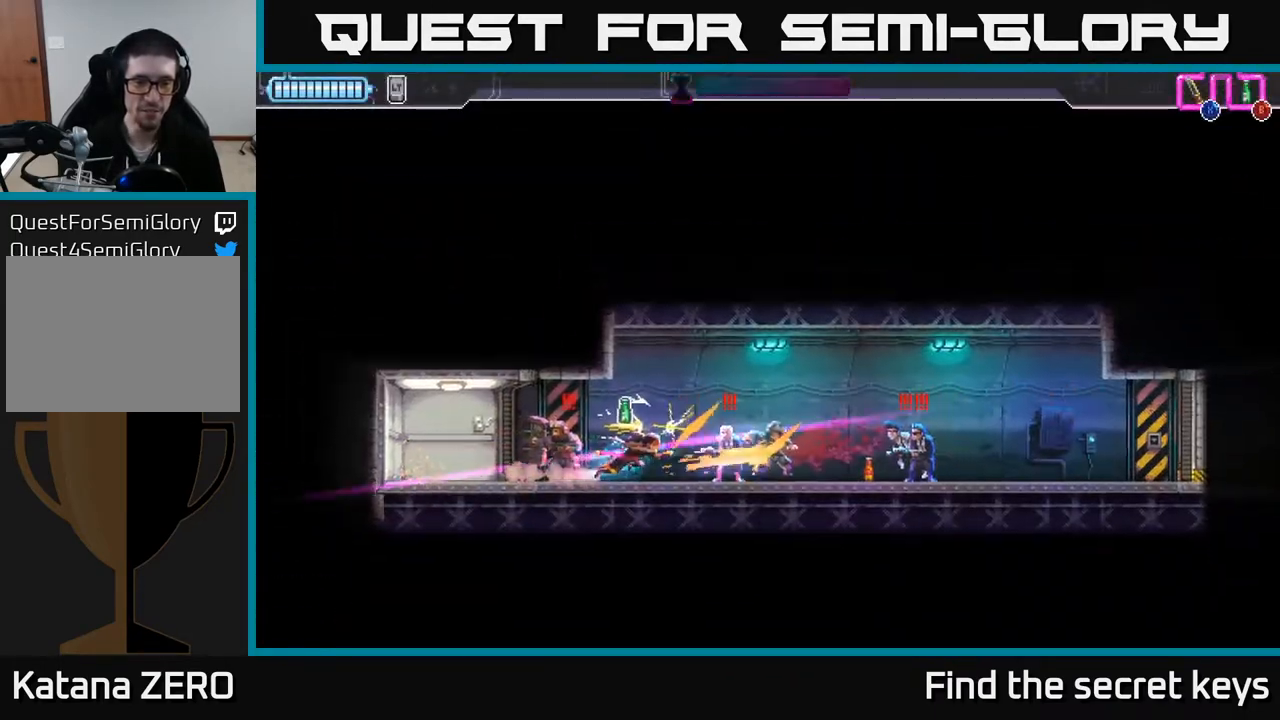
Gameplay with a controller (Xbox layout); each line is a JSON object with the inputs held at the frame after it. "events" lists button and stick changes between this image and that frame as [ms after this image, input, new state], when the widget could be followed in between.
{"buttons": [], "left_stick": "right", "right_stick": "center", "events": [[67, "X", "up"], [117, "X", "down"], [200, "X", "up"], [267, "X", "down"], [350, "X", "up"], [417, "X", "down"], [483, "X", "up"]]}
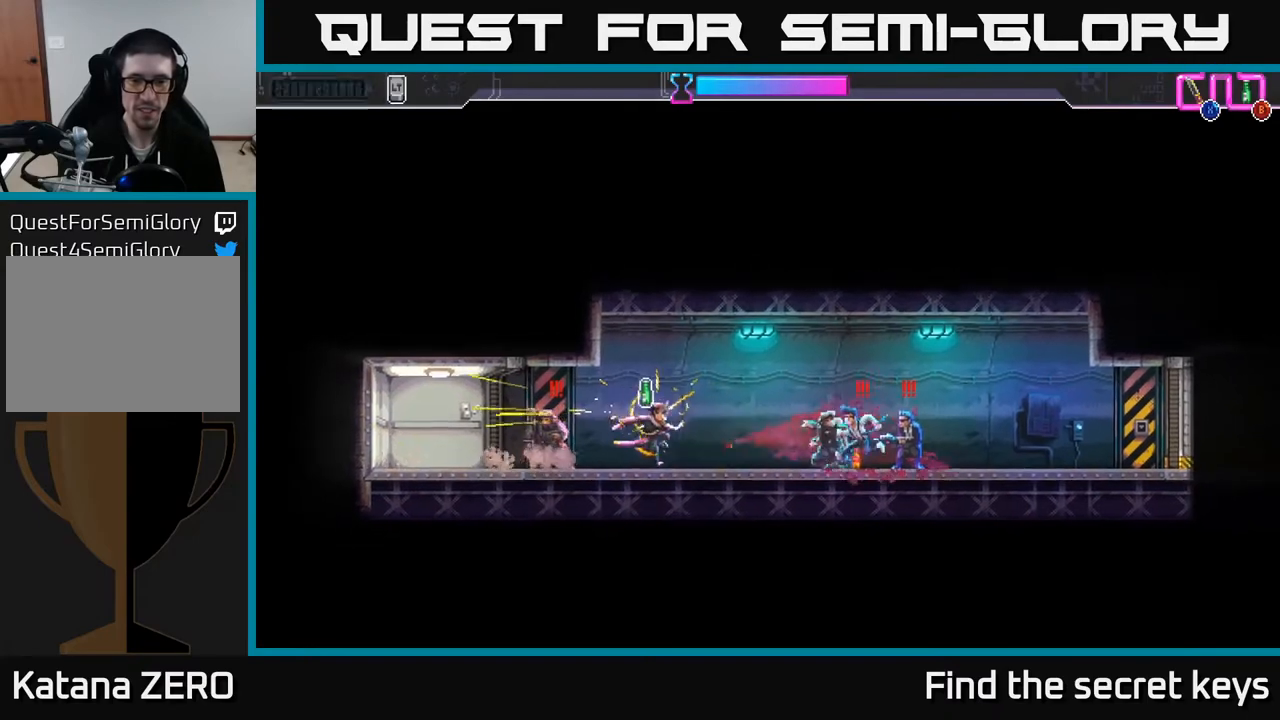
{"buttons": ["X"], "left_stick": "right", "right_stick": "center", "events": [[67, "X", "down"], [133, "X", "up"], [200, "X", "down"], [283, "X", "up"], [350, "X", "down"], [433, "X", "up"], [500, "X", "down"]]}
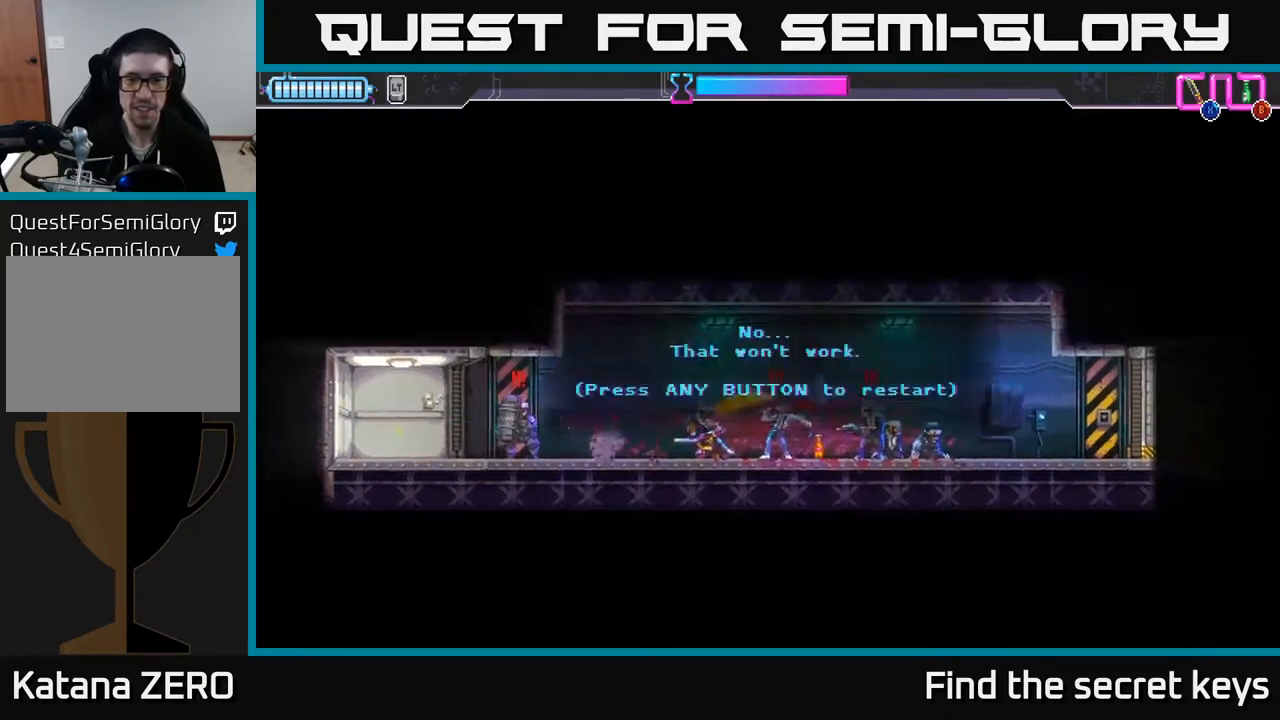
{"buttons": [], "left_stick": "right", "right_stick": "center", "events": [[33, "R2", "down"], [83, "X", "up"], [150, "R2", "up"], [167, "R2", "down"], [167, "X", "down"], [250, "R2", "up"], [250, "X", "up"], [300, "left_stick", "center"], [450, "left_stick", "right"]]}
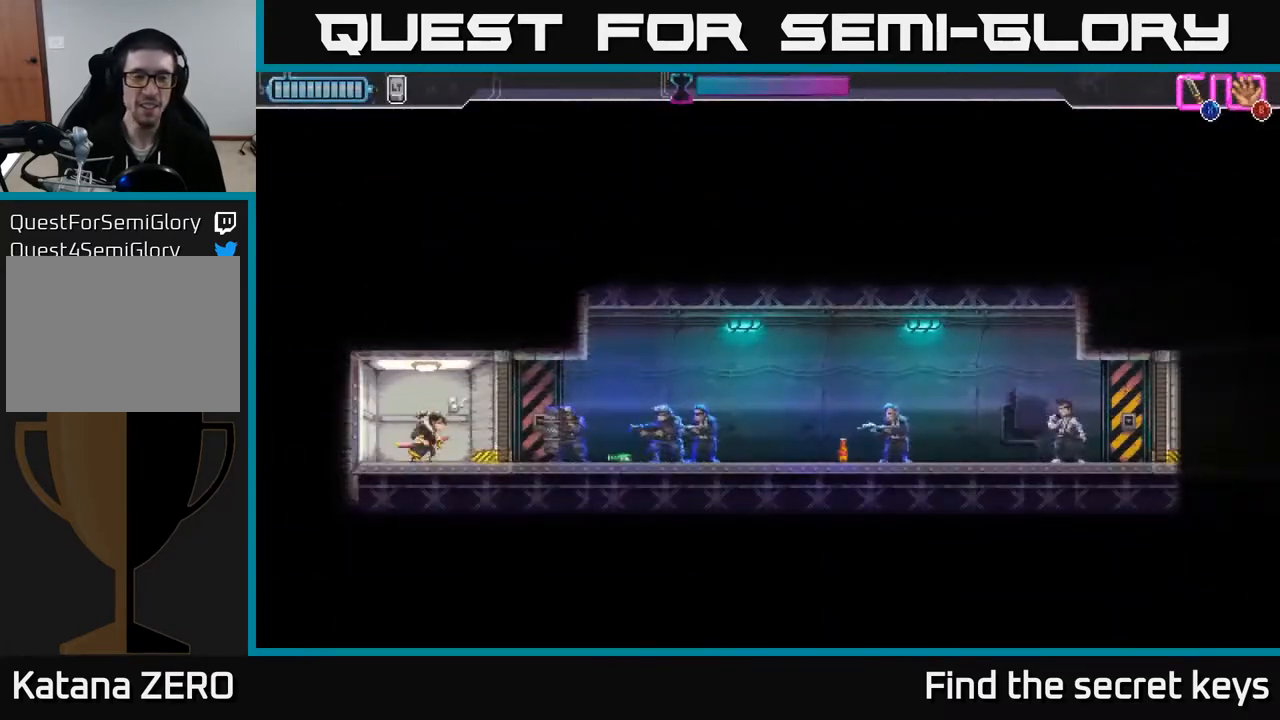
{"buttons": [], "left_stick": "right", "right_stick": "center", "events": [[250, "R2", "down"], [417, "X", "down"], [450, "R2", "up"], [500, "X", "up"]]}
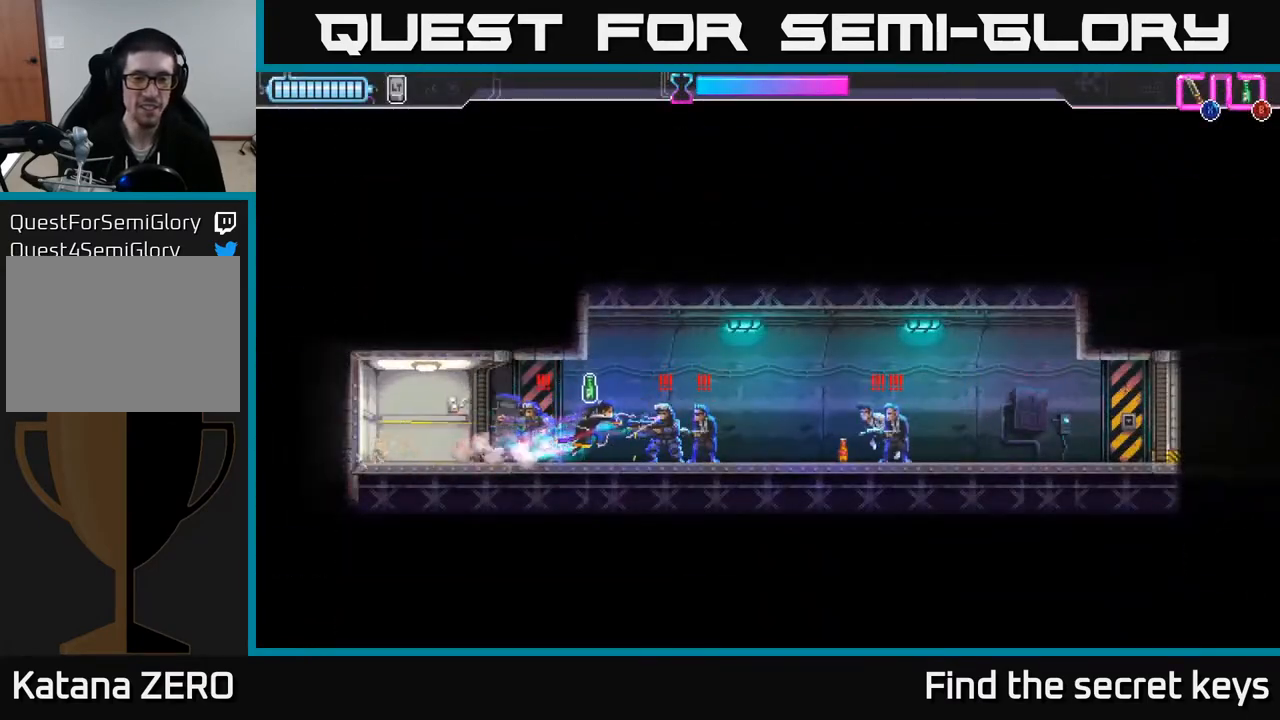
{"buttons": [], "left_stick": "center", "right_stick": "center", "events": [[50, "X", "down"], [83, "left_stick", "center"], [133, "X", "up"], [183, "X", "down"], [217, "left_stick", "right"], [267, "X", "up"], [267, "left_stick", "center"], [350, "X", "down"], [433, "X", "up"]]}
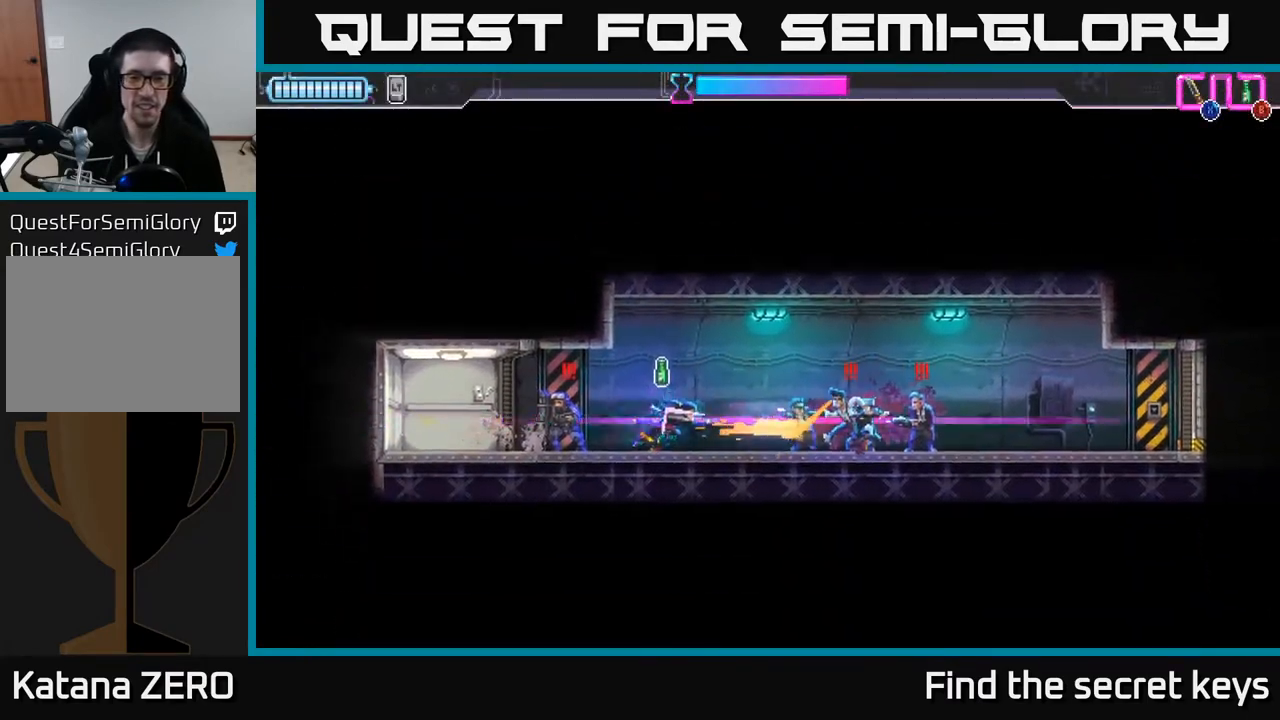
{"buttons": [], "left_stick": "down-right", "right_stick": "center", "events": [[17, "X", "down"], [67, "X", "up"], [167, "X", "down"], [217, "left_stick", "down"], [233, "X", "up"], [300, "X", "down"], [383, "X", "up"], [433, "X", "down"], [450, "left_stick", "down-right"], [500, "X", "up"]]}
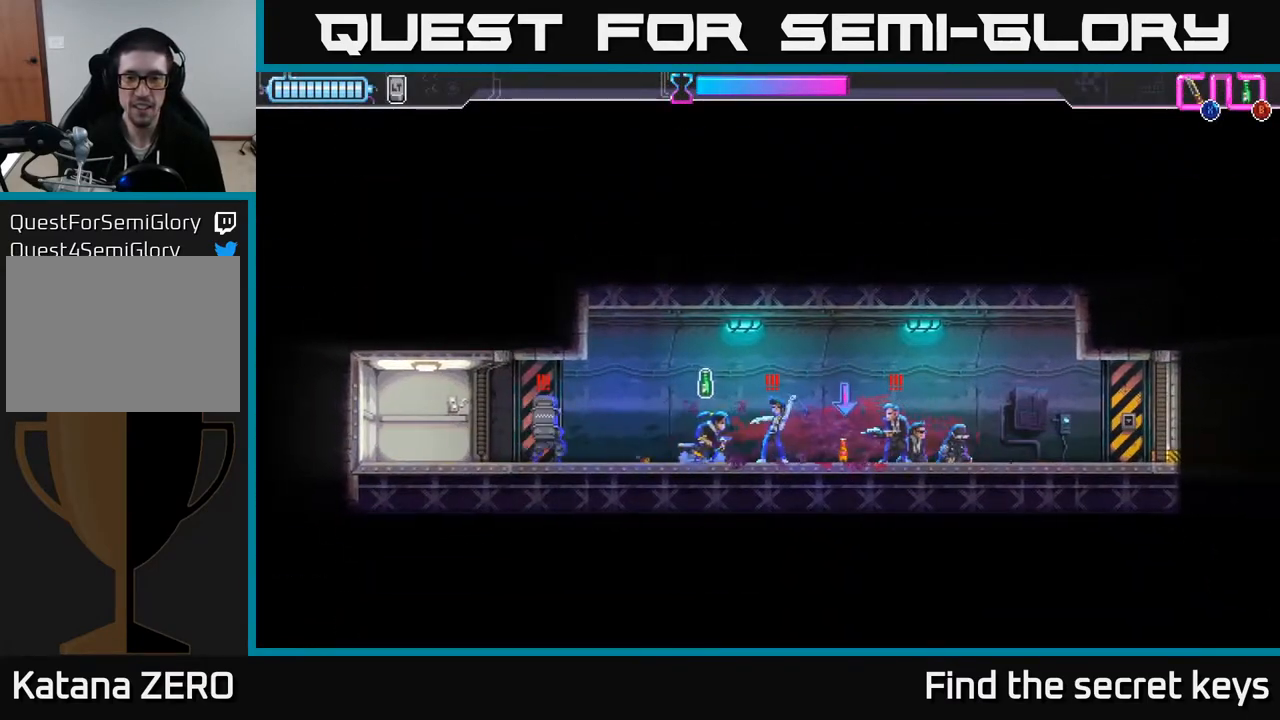
{"buttons": [], "left_stick": "right", "right_stick": "center", "events": [[67, "left_stick", "right"], [100, "X", "down"], [117, "R2", "down"], [167, "X", "up"], [217, "R2", "up"], [233, "X", "down"], [267, "R2", "down"], [317, "R2", "up"], [317, "X", "up"], [383, "X", "down"], [483, "X", "up"]]}
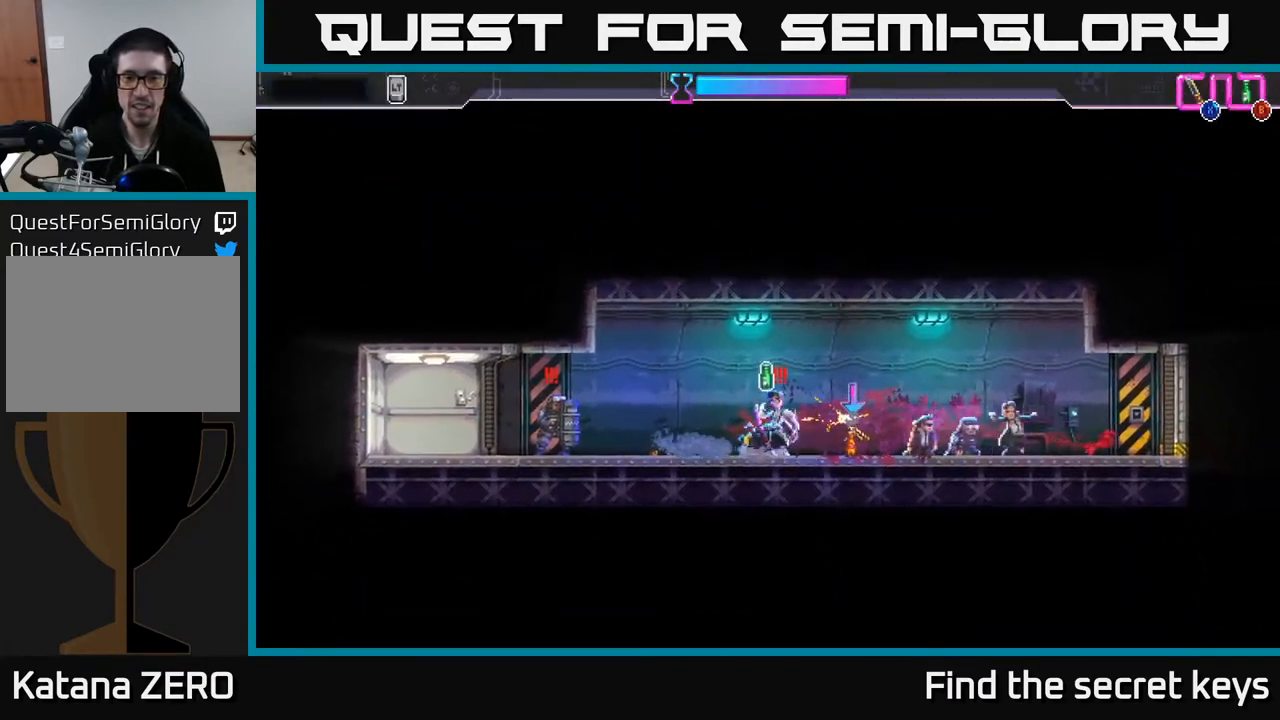
{"buttons": [], "left_stick": "left", "right_stick": "center", "events": [[17, "R2", "down"], [33, "X", "down"], [100, "R2", "up"], [117, "X", "up"], [183, "X", "down"], [267, "X", "up"], [317, "left_stick", "left"], [400, "X", "down"], [467, "X", "up"]]}
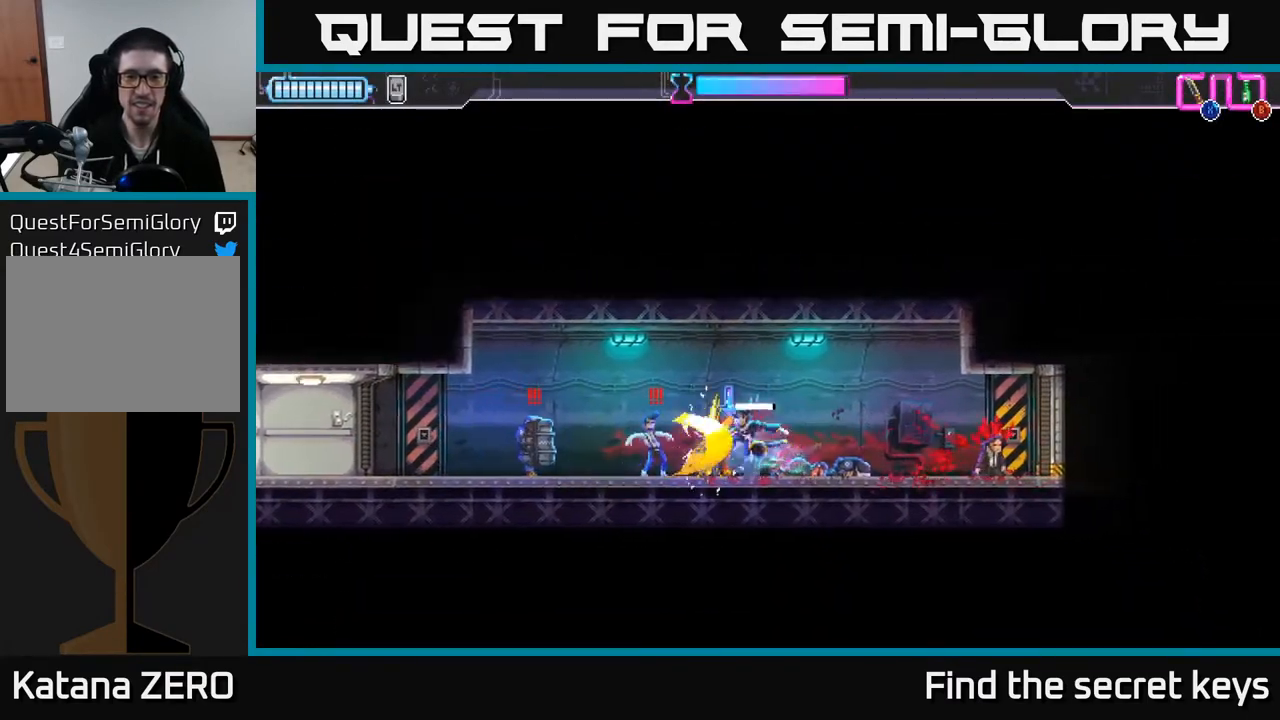
{"buttons": [], "left_stick": "left", "right_stick": "center", "events": [[67, "X", "down"], [150, "X", "up"], [267, "R2", "down"], [383, "R2", "up"]]}
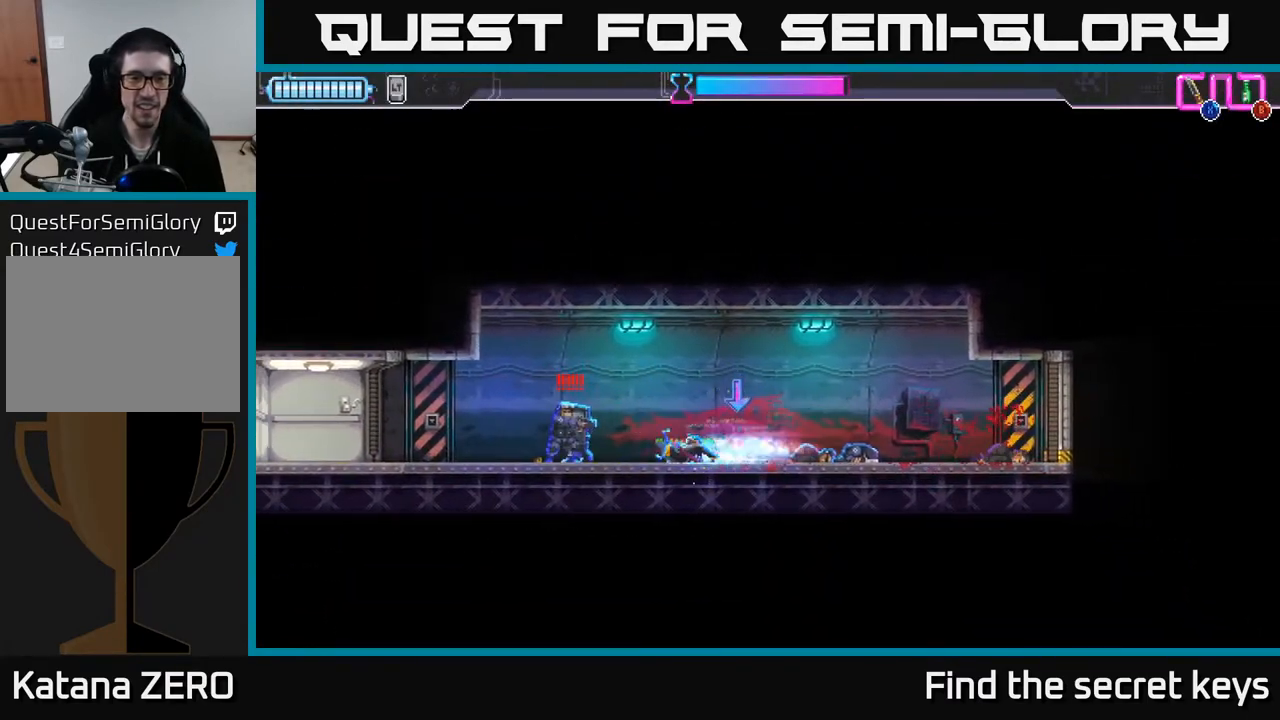
{"buttons": ["X", "R2"], "left_stick": "up-left", "right_stick": "center", "events": [[150, "X", "down"], [250, "X", "up"], [300, "left_stick", "right"], [317, "X", "down"], [400, "X", "up"], [467, "R2", "down"], [467, "X", "down"], [483, "left_stick", "up-left"]]}
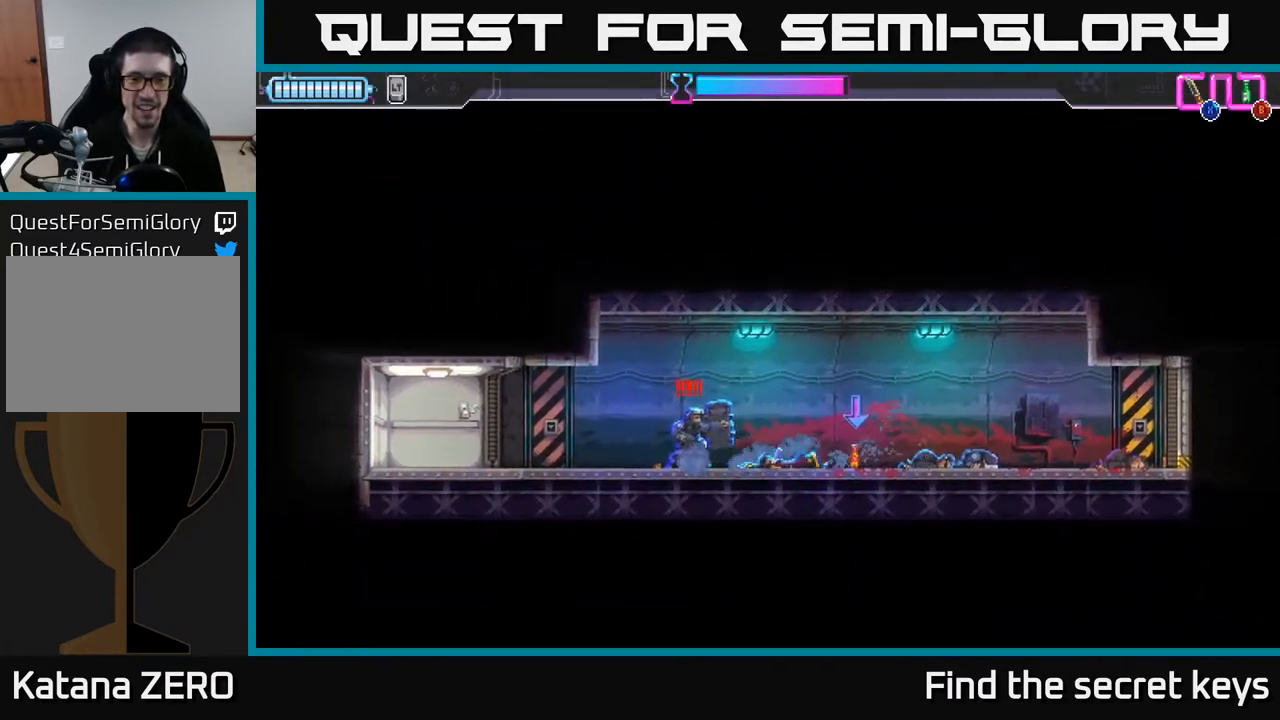
{"buttons": [], "left_stick": "up-left", "right_stick": "center", "events": [[67, "R2", "up"], [67, "X", "up"], [133, "A", "down"], [150, "R2", "down"], [150, "X", "down"], [217, "A", "up"], [217, "R2", "up"], [233, "X", "up"], [317, "A", "down"], [317, "R2", "down"], [317, "X", "down"], [400, "R2", "up"], [417, "A", "up"], [417, "X", "up"]]}
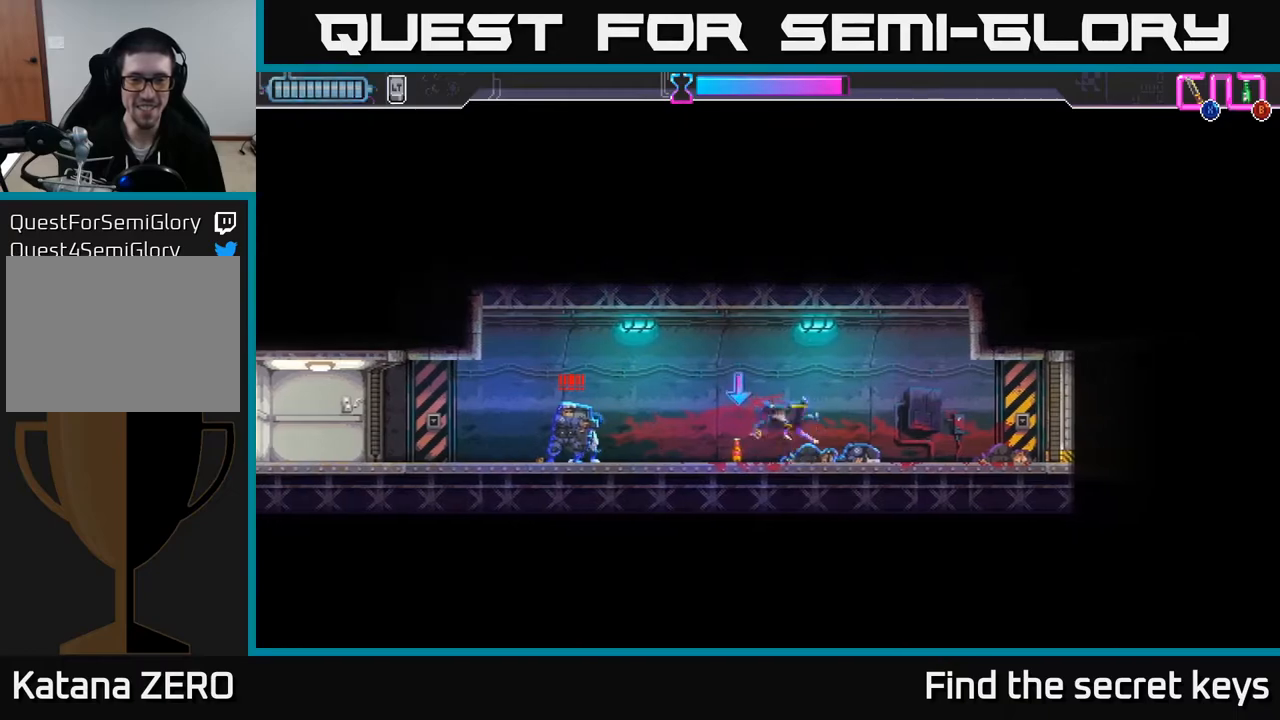
{"buttons": ["X", "R2"], "left_stick": "left", "right_stick": "center", "events": [[33, "left_stick", "center"], [100, "left_stick", "left"], [167, "R2", "down"], [267, "R2", "up"], [317, "R2", "down"], [317, "X", "down"], [400, "R2", "up"], [400, "X", "up"], [450, "X", "down"], [467, "R2", "down"]]}
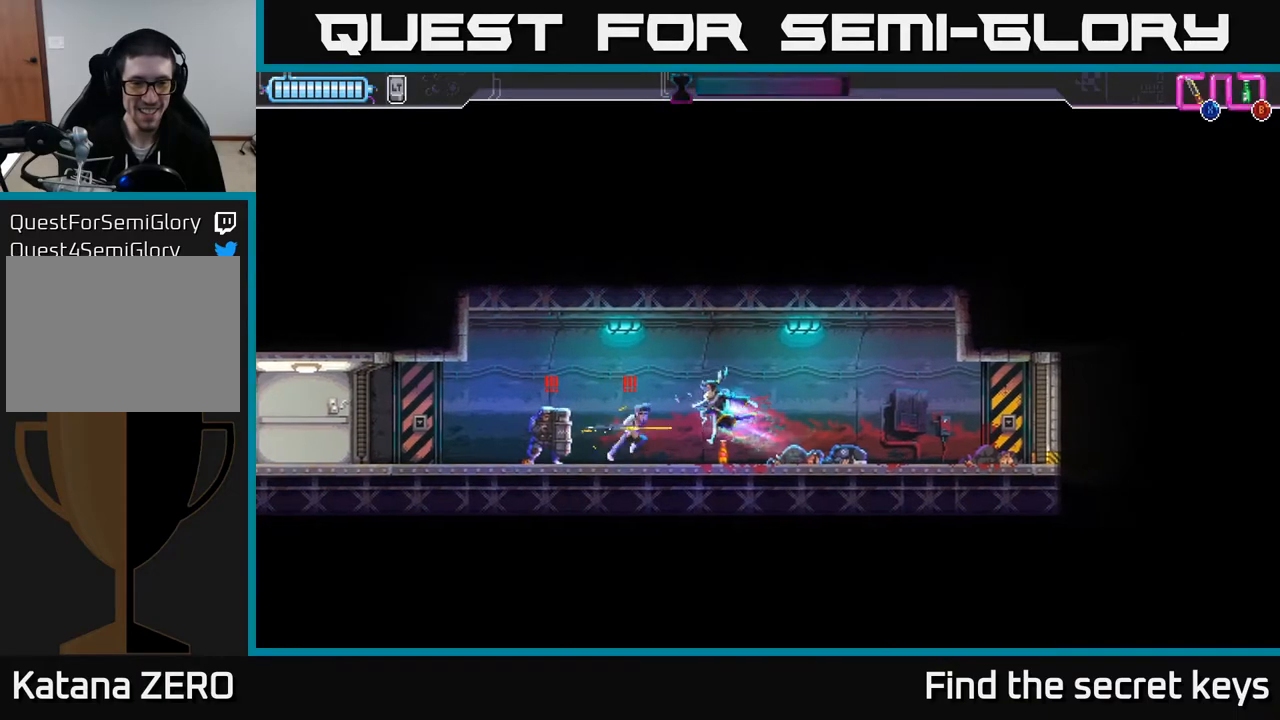
{"buttons": ["X", "R2"], "left_stick": "down-left", "right_stick": "center", "events": [[33, "X", "up"], [67, "R2", "up"], [83, "X", "down"], [117, "R2", "down"], [183, "R2", "up"], [183, "X", "up"], [233, "A", "down"], [233, "X", "down"], [250, "A", "up"], [250, "left_stick", "down-left"], [267, "R2", "down"], [333, "R2", "up"], [333, "X", "up"], [433, "R2", "down"], [433, "X", "down"]]}
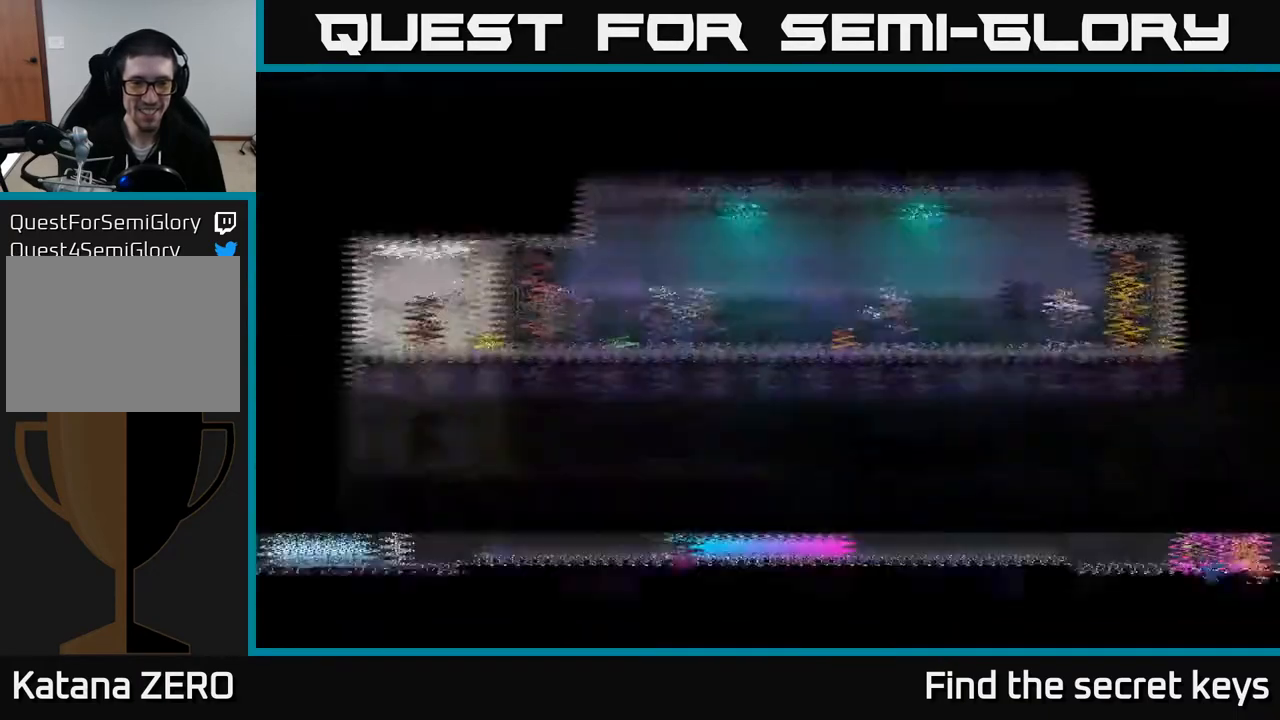
{"buttons": [], "left_stick": "right", "right_stick": "center", "events": [[17, "R2", "up"], [17, "X", "up"], [17, "left_stick", "center"], [267, "left_stick", "right"]]}
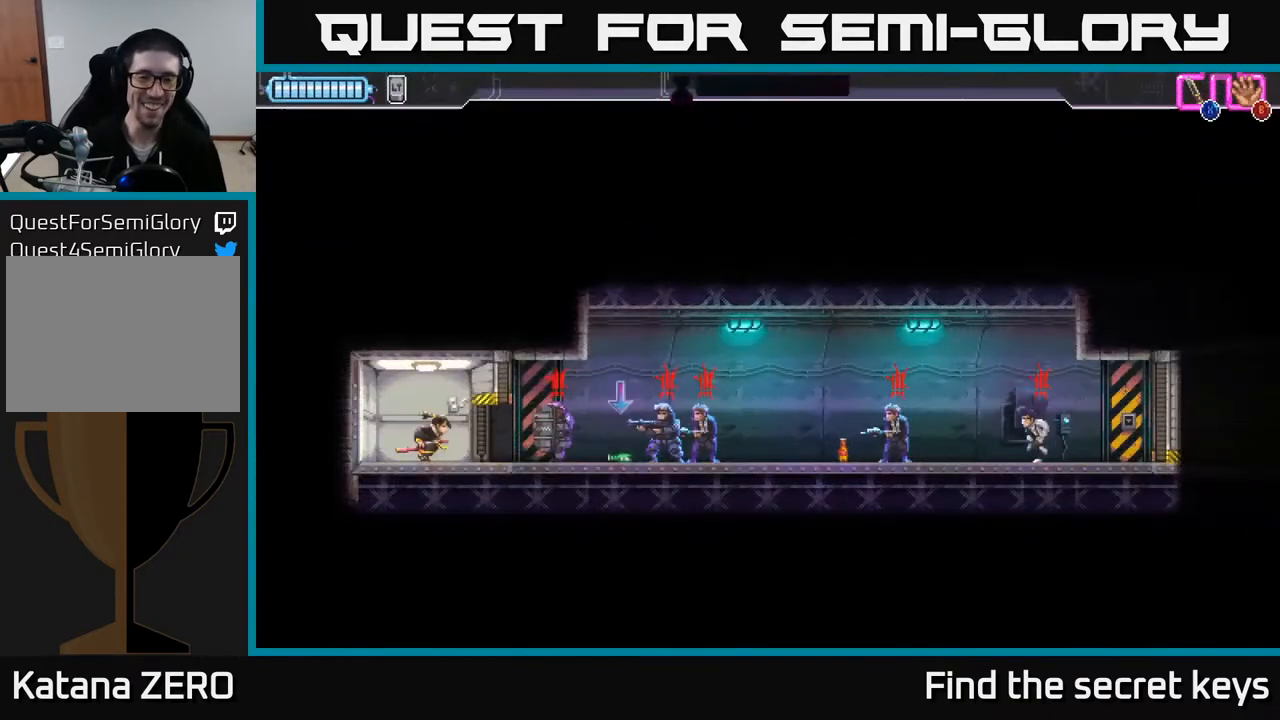
{"buttons": [], "left_stick": "center", "right_stick": "center", "events": [[133, "R2", "down"], [250, "X", "down"], [333, "R2", "up"], [350, "X", "up"], [417, "X", "down"], [433, "left_stick", "center"], [500, "X", "up"]]}
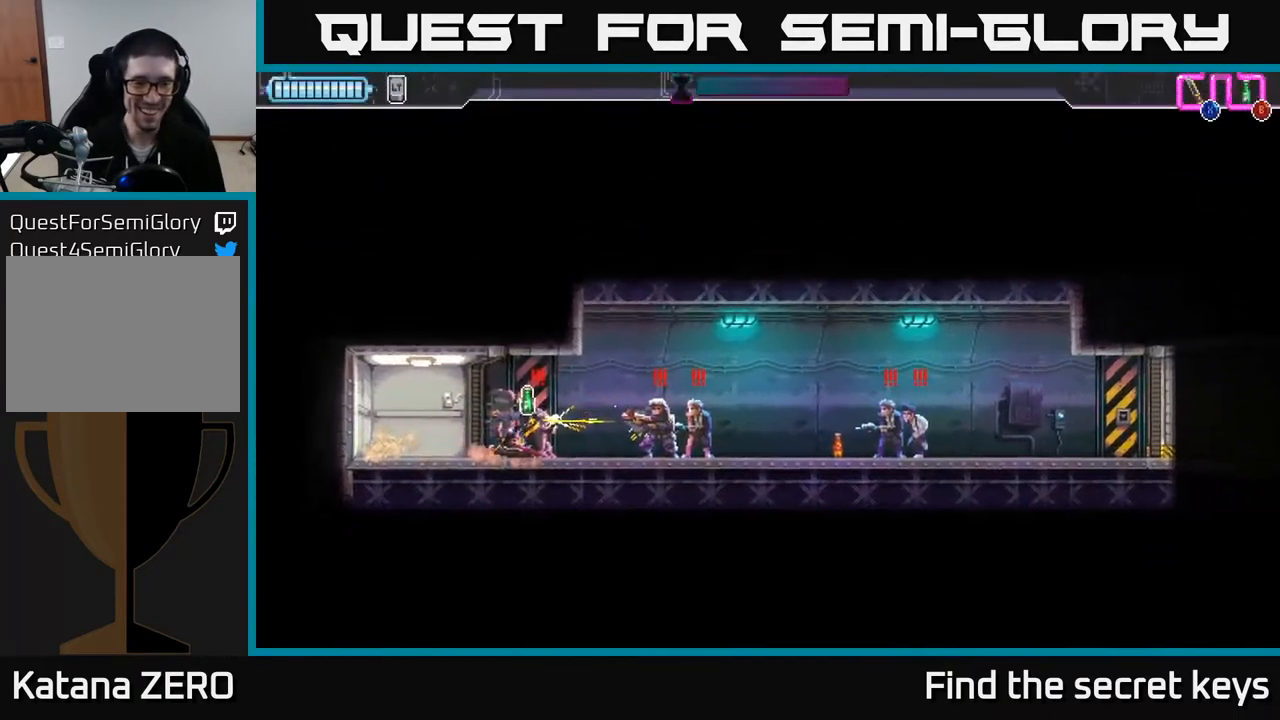
{"buttons": [], "left_stick": "right", "right_stick": "center", "events": [[50, "X", "down"], [150, "X", "up"], [217, "X", "down"], [217, "left_stick", "right"], [300, "X", "up"], [383, "R2", "down"], [383, "X", "down"], [467, "R2", "up"], [467, "X", "up"]]}
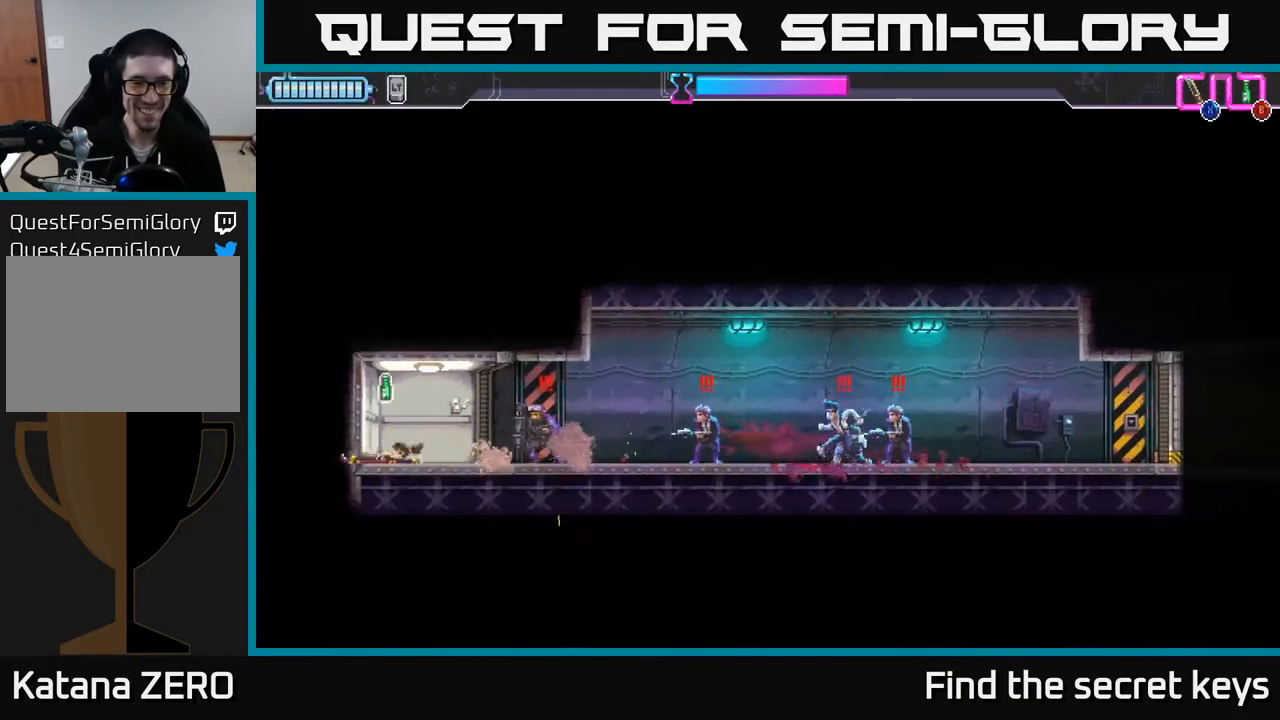
{"buttons": [], "left_stick": "center", "right_stick": "center", "events": [[33, "R2", "down"], [33, "X", "down"], [117, "R2", "up"], [117, "X", "up"], [183, "X", "down"], [233, "R2", "down"], [250, "R2", "up"], [267, "X", "up"], [333, "R2", "down"], [367, "X", "down"], [383, "left_stick", "center"], [417, "R2", "up"], [433, "X", "up"]]}
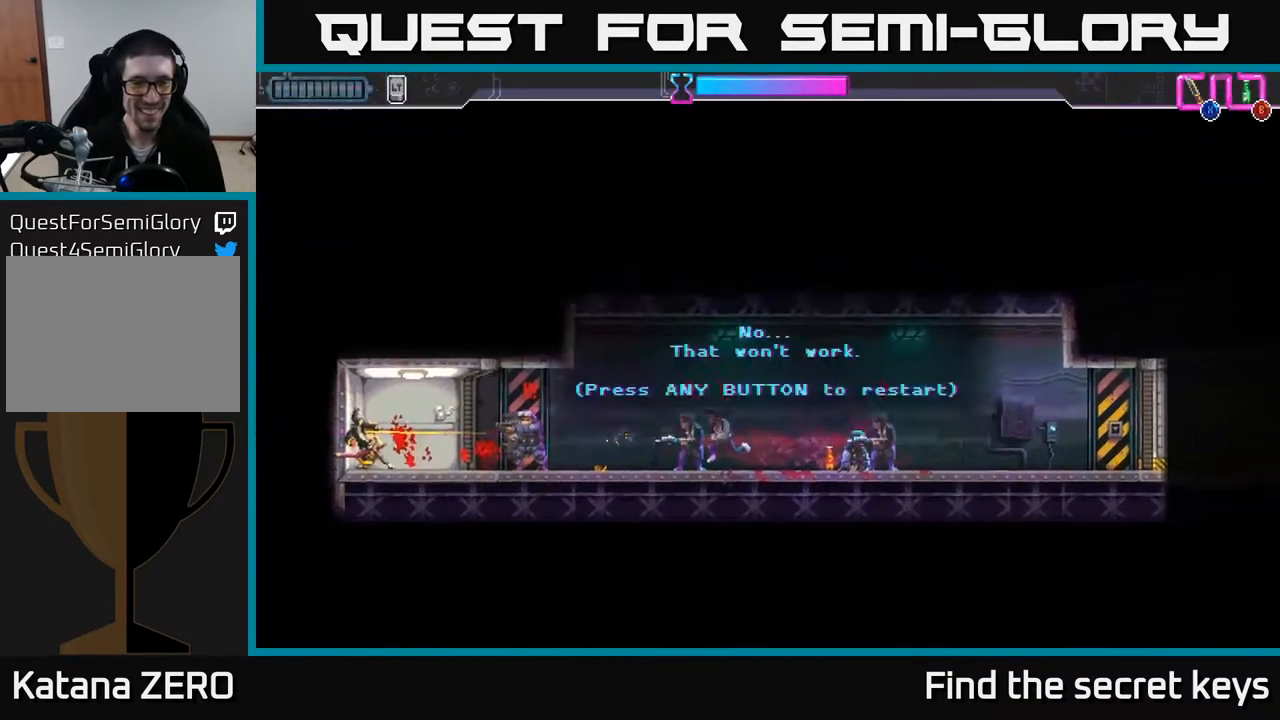
{"buttons": [], "left_stick": "center", "right_stick": "center", "events": [[33, "left_stick", "right"], [67, "A", "down"], [67, "X", "down"], [150, "X", "up"], [183, "A", "up"], [267, "R2", "down"], [267, "left_stick", "center"], [317, "R2", "up"]]}
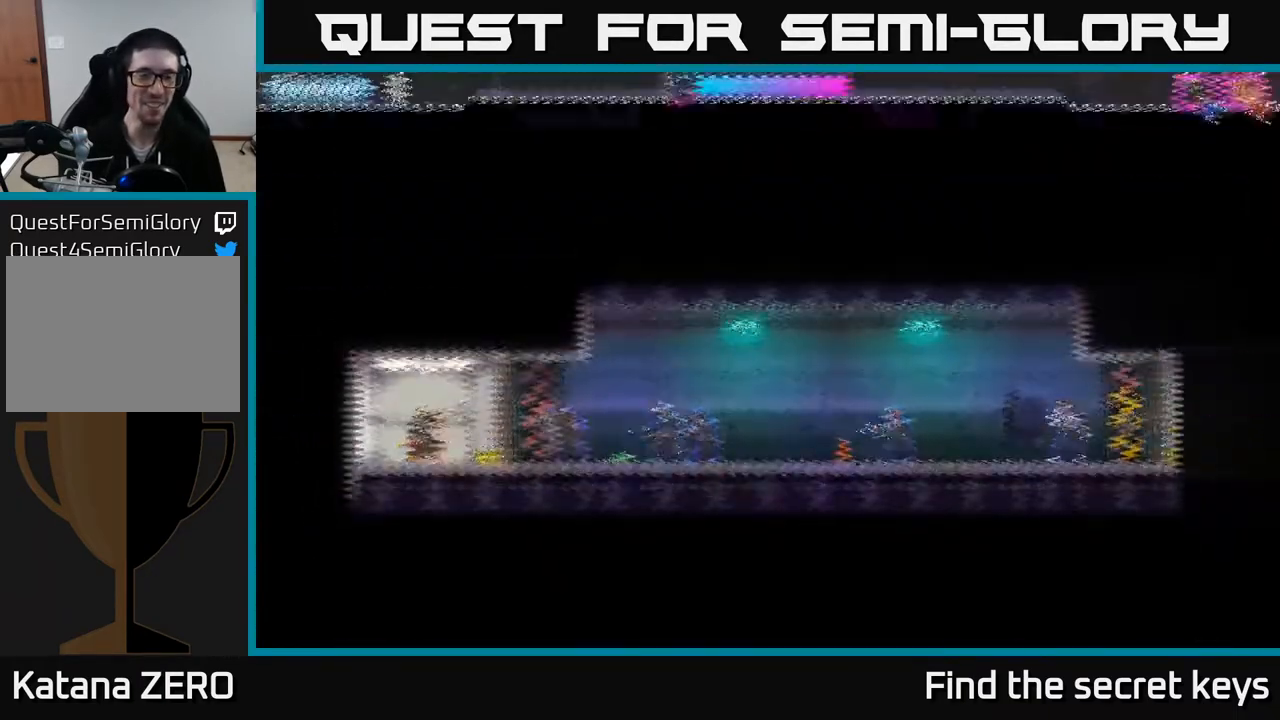
{"buttons": ["R2"], "left_stick": "right", "right_stick": "center", "events": [[217, "left_stick", "right"], [417, "R2", "down"]]}
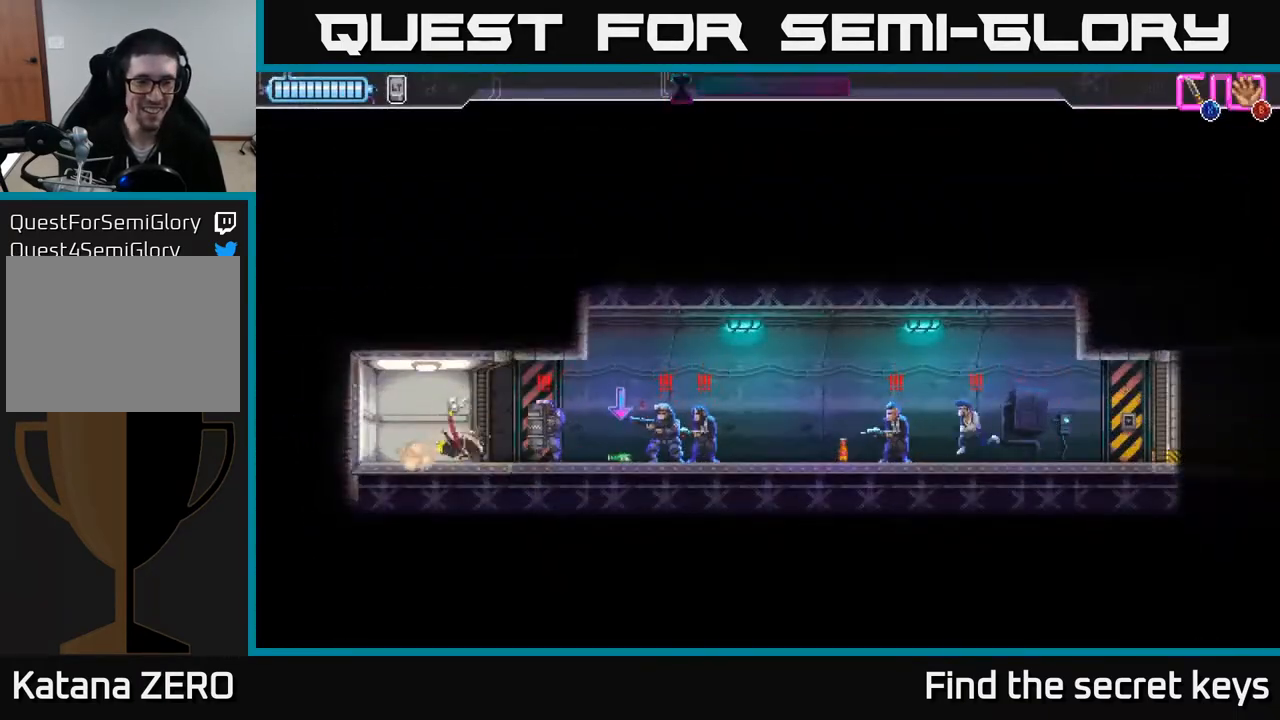
{"buttons": [], "left_stick": "right", "right_stick": "center", "events": [[133, "X", "down"], [167, "R2", "up"], [217, "X", "up"], [283, "X", "down"], [333, "left_stick", "center"], [350, "X", "up"], [417, "X", "down"], [450, "left_stick", "right"], [500, "X", "up"]]}
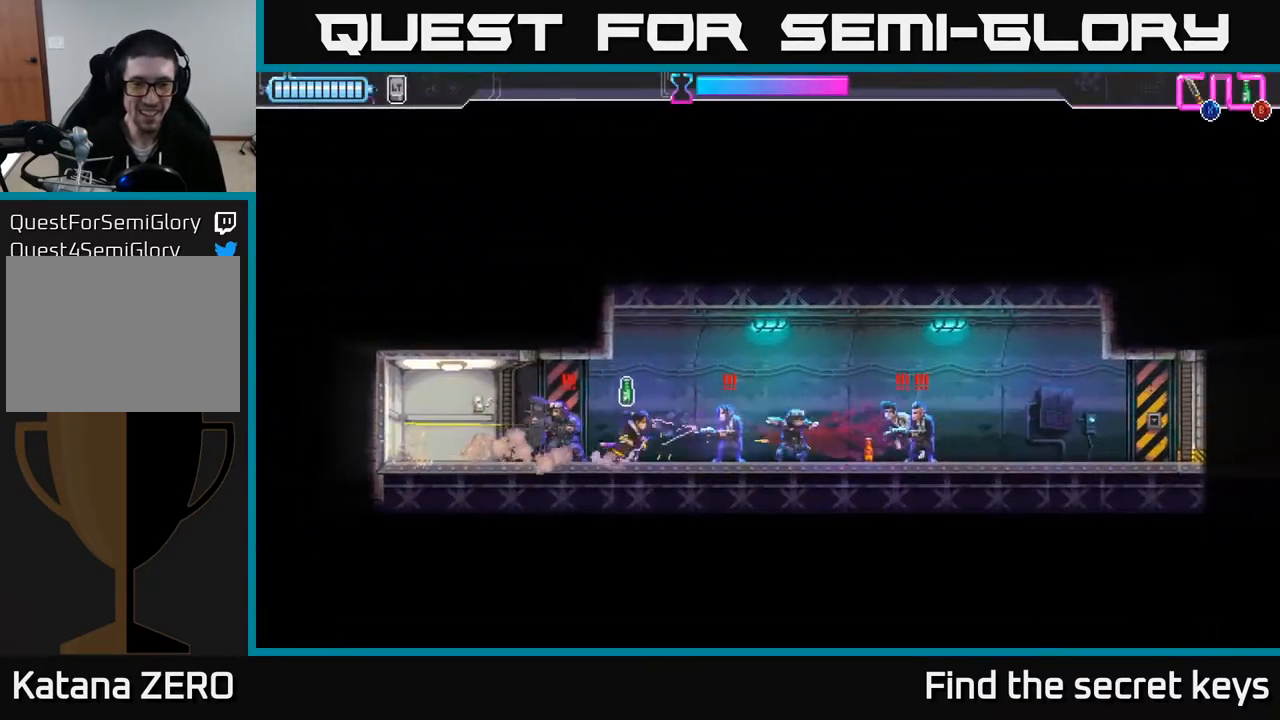
{"buttons": ["X"], "left_stick": "right", "right_stick": "center", "events": [[83, "X", "down"], [167, "X", "up"], [217, "left_stick", "center"], [233, "X", "down"], [317, "X", "up"], [400, "left_stick", "right"], [433, "X", "down"]]}
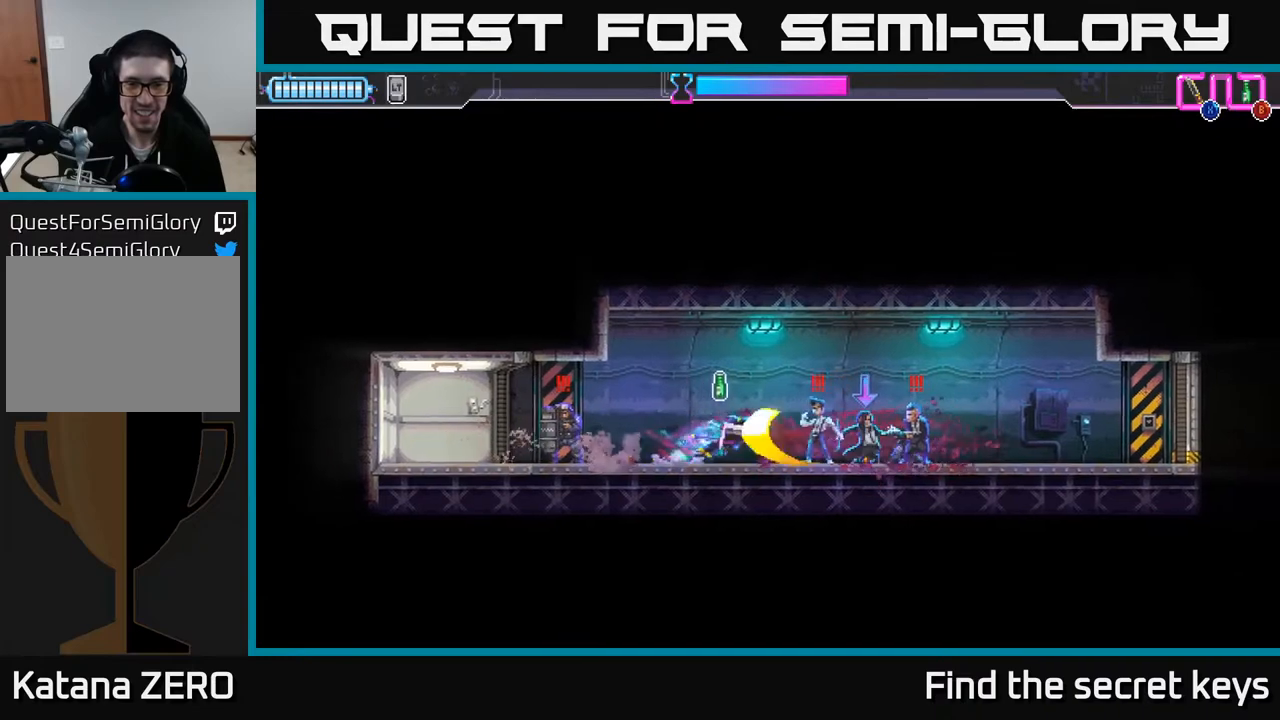
{"buttons": ["R2"], "left_stick": "right", "right_stick": "center", "events": [[50, "X", "up"], [100, "X", "down"], [183, "X", "up"], [183, "left_stick", "down"], [267, "R2", "down"], [333, "left_stick", "right"], [367, "R2", "up"], [450, "R2", "down"]]}
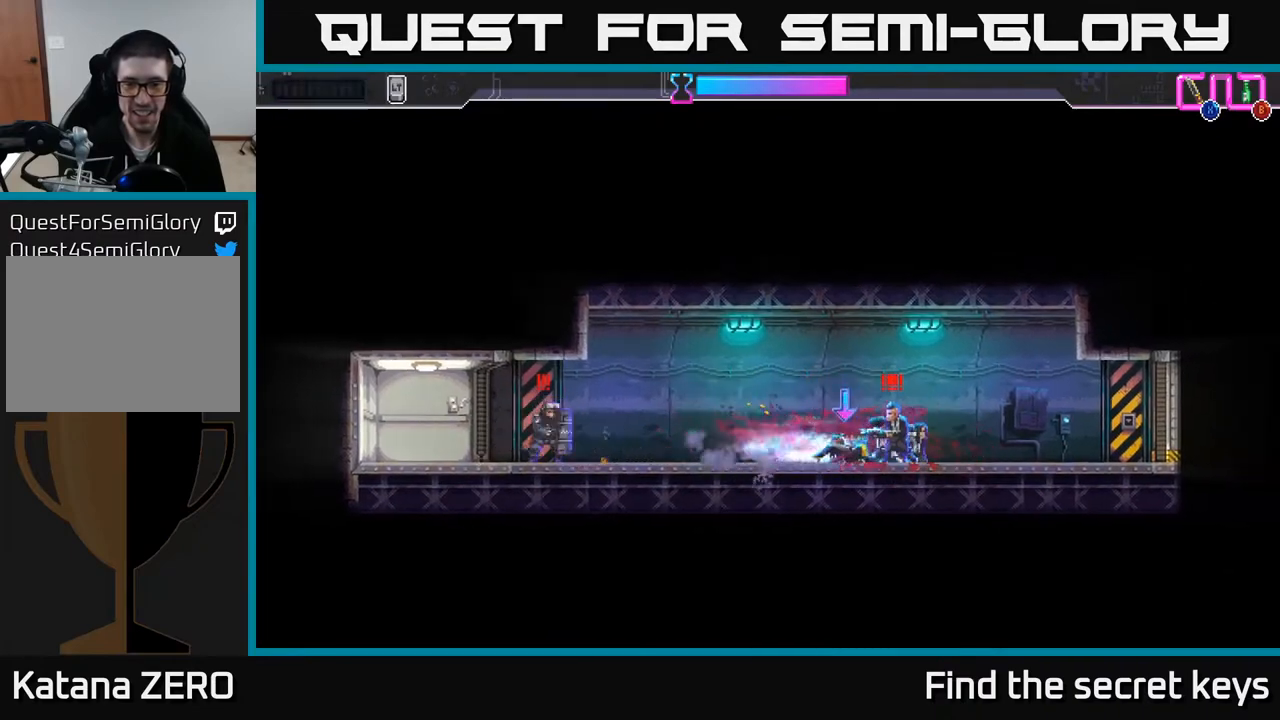
{"buttons": [], "left_stick": "left", "right_stick": "center", "events": [[17, "X", "down"], [50, "R2", "up"], [100, "X", "up"], [167, "X", "down"], [233, "X", "up"], [317, "left_stick", "left"], [383, "X", "down"], [467, "X", "up"]]}
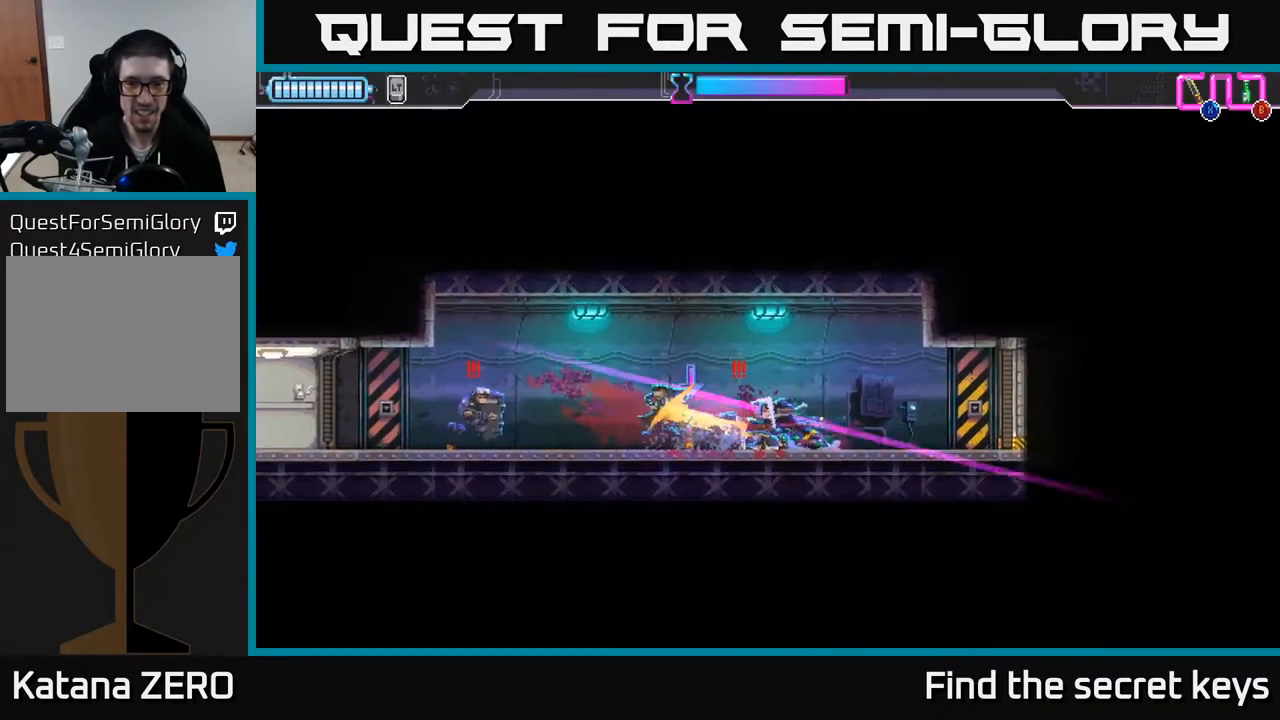
{"buttons": [], "left_stick": "center", "right_stick": "center", "events": [[50, "X", "down"], [67, "left_stick", "center"], [133, "X", "up"], [233, "X", "down"], [317, "X", "up"]]}
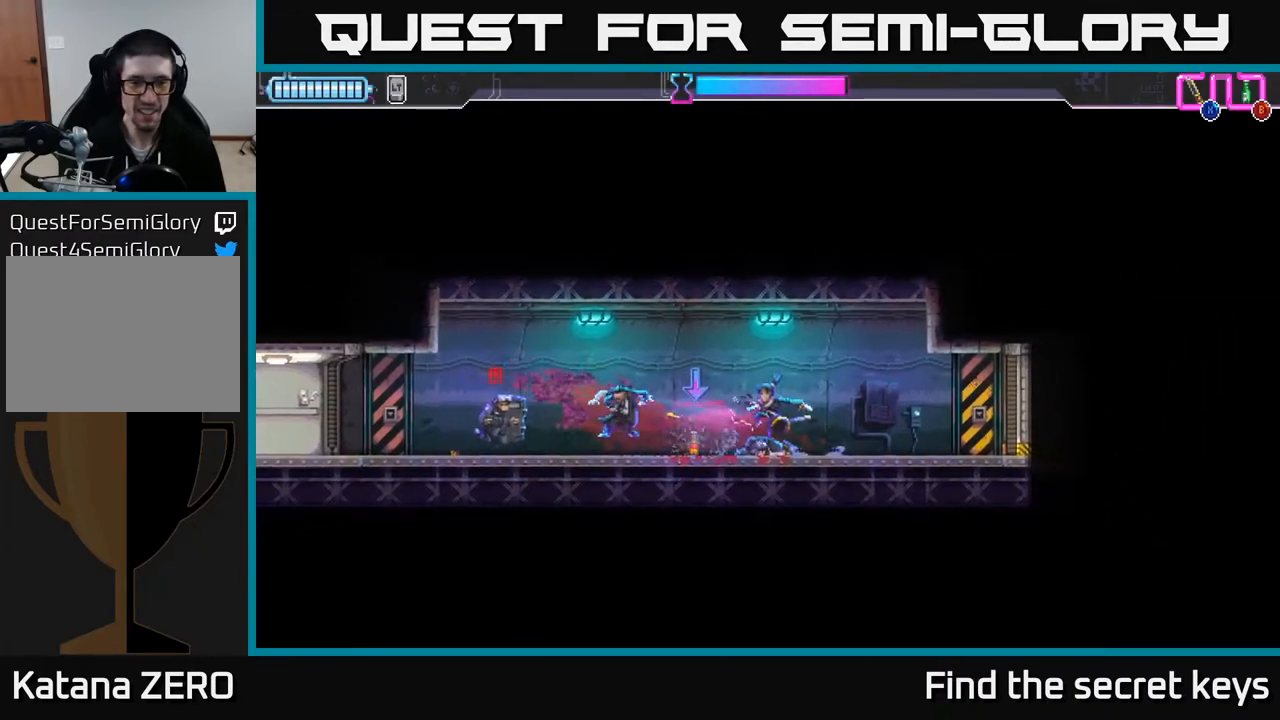
{"buttons": ["R2"], "left_stick": "left", "right_stick": "center", "events": [[83, "left_stick", "left"], [333, "R2", "down"]]}
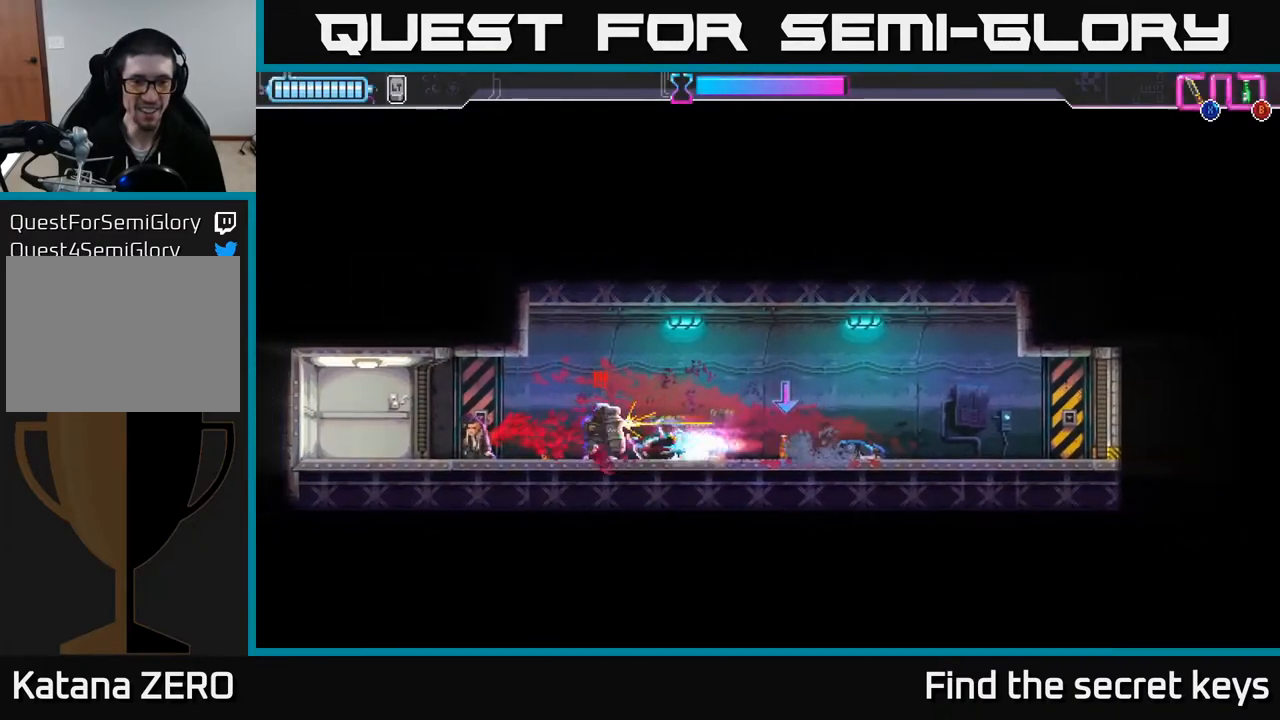
{"buttons": ["X"], "left_stick": "right", "right_stick": "center", "events": [[50, "R2", "up"], [67, "left_stick", "right"], [100, "X", "down"], [167, "X", "up"], [183, "left_stick", "center"], [367, "left_stick", "right"], [500, "X", "down"]]}
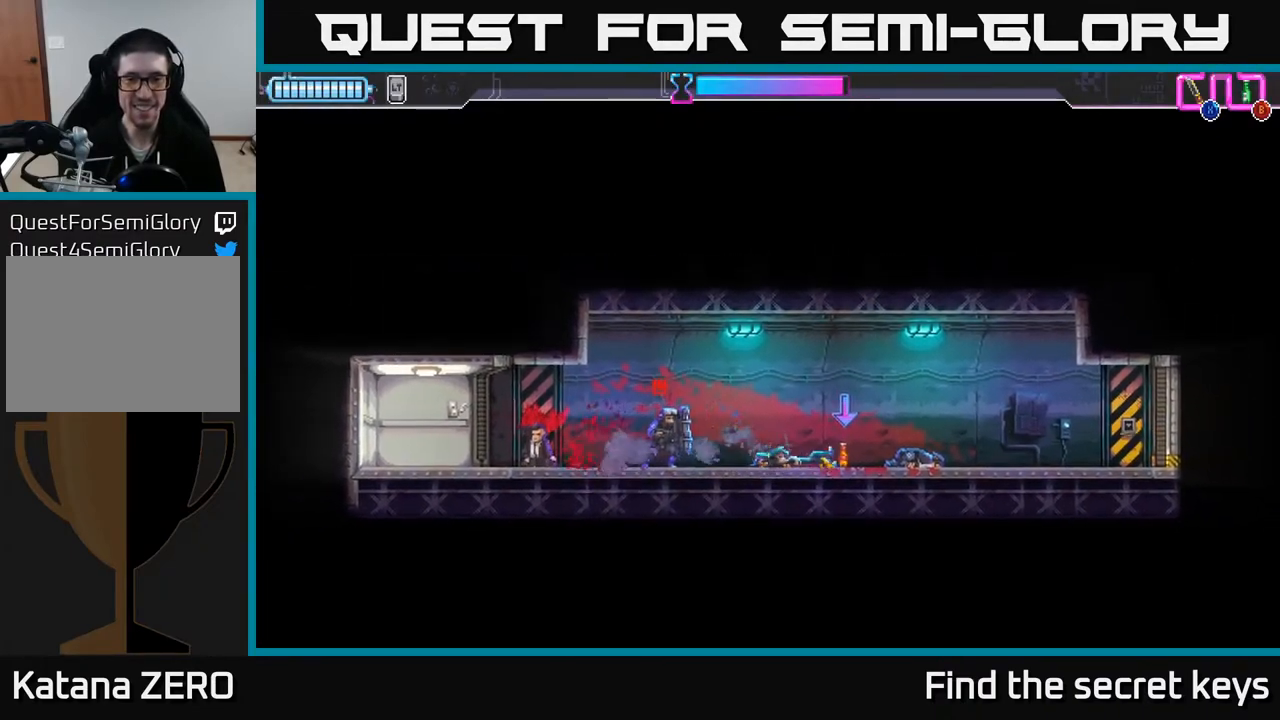
{"buttons": [], "left_stick": "up-right", "right_stick": "center", "events": [[17, "left_stick", "center"], [83, "X", "up"], [250, "left_stick", "left"], [333, "R2", "down"], [350, "A", "down"], [433, "R2", "up"], [450, "left_stick", "up-right"], [483, "A", "up"]]}
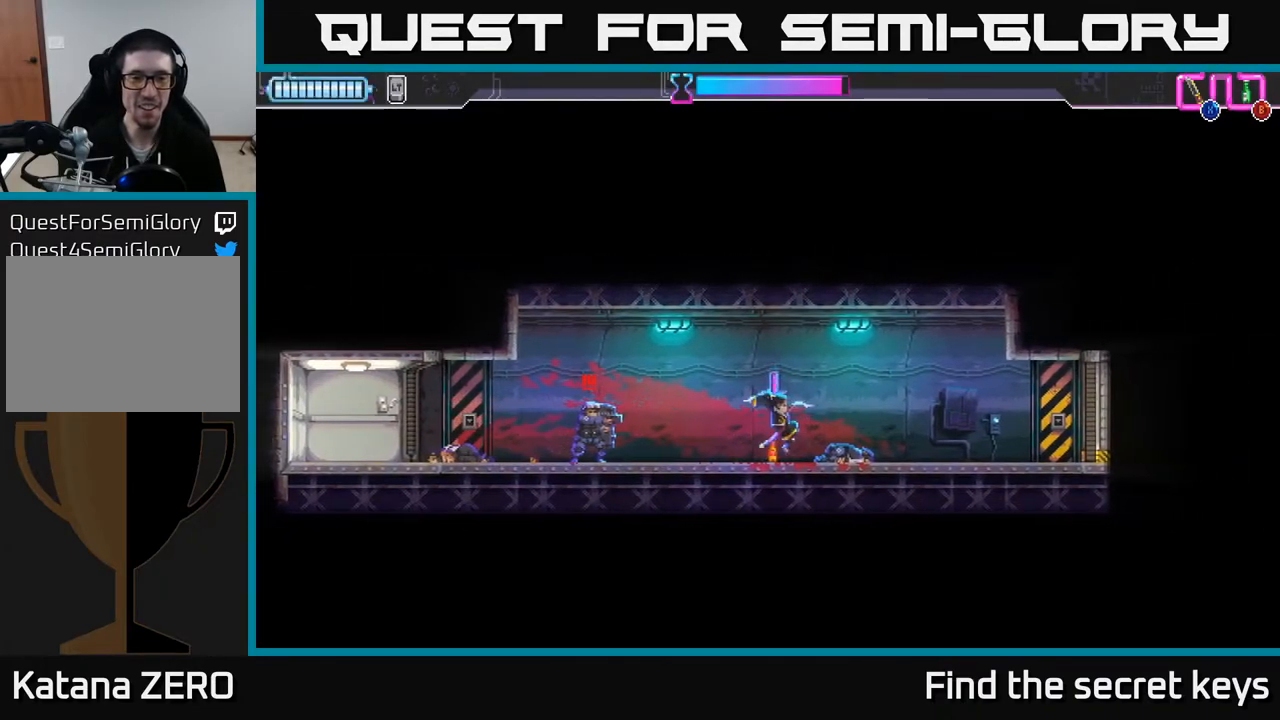
{"buttons": ["X", "R2"], "left_stick": "left", "right_stick": "center", "events": [[50, "left_stick", "left"], [183, "R2", "down"], [183, "X", "down"], [283, "R2", "up"], [283, "X", "up"], [350, "R2", "down"], [350, "X", "down"], [433, "R2", "up"], [433, "X", "up"], [483, "R2", "down"], [500, "X", "down"]]}
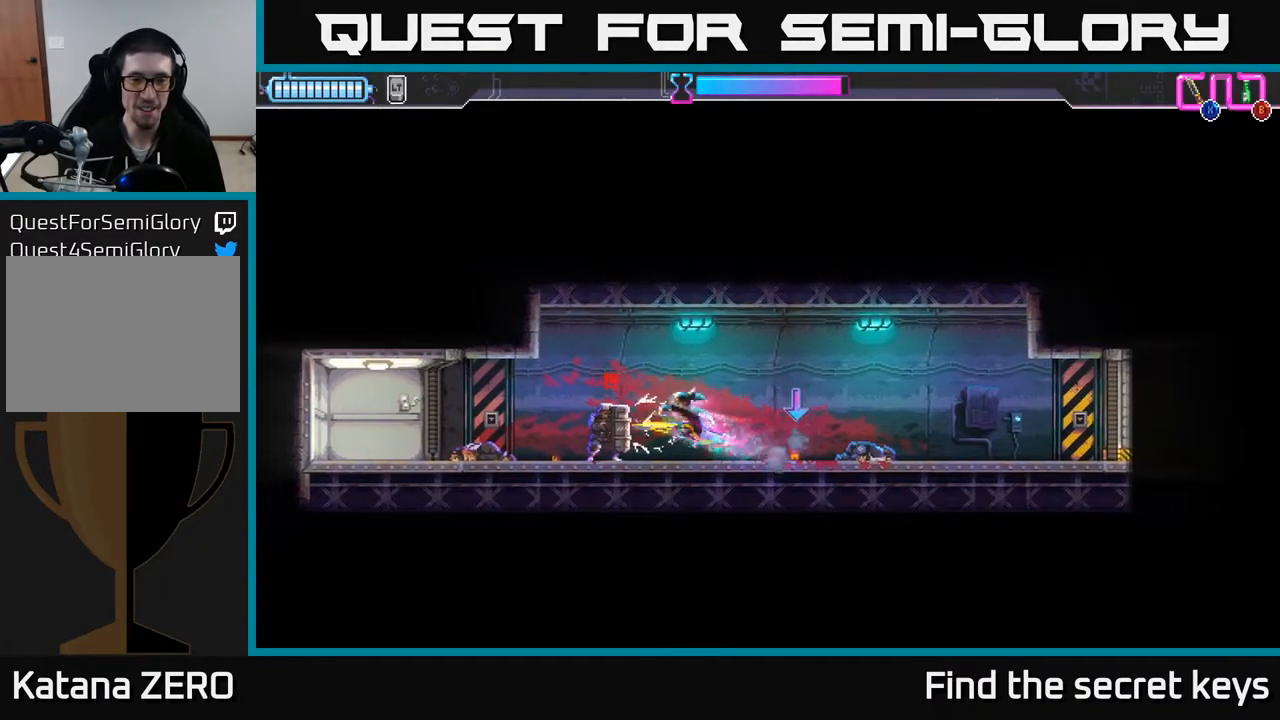
{"buttons": [], "left_stick": "right", "right_stick": "center", "events": [[50, "X", "up"], [83, "R2", "up"], [183, "R2", "down"], [200, "X", "down"], [250, "left_stick", "center"], [267, "R2", "up"], [267, "X", "up"], [400, "left_stick", "right"]]}
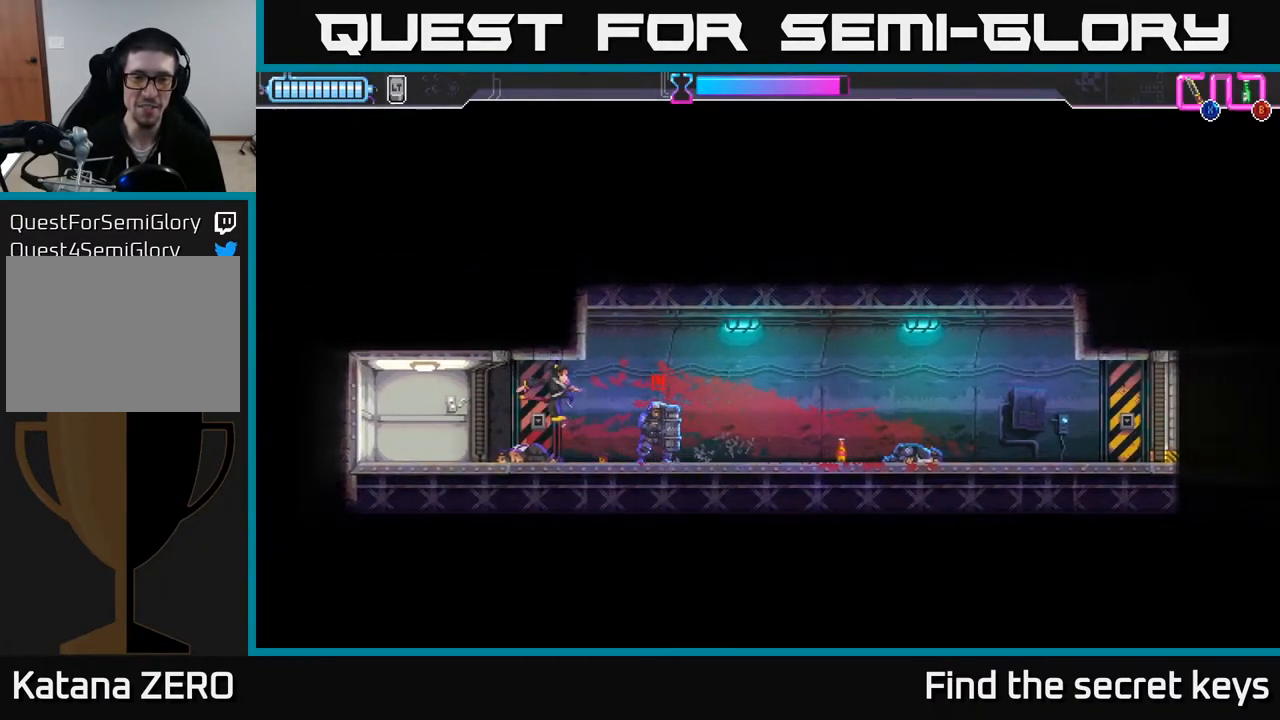
{"buttons": [], "left_stick": "right", "right_stick": "center", "events": [[17, "X", "down"], [117, "X", "up"], [183, "X", "down"], [250, "left_stick", "center"], [267, "X", "up"], [450, "left_stick", "right"]]}